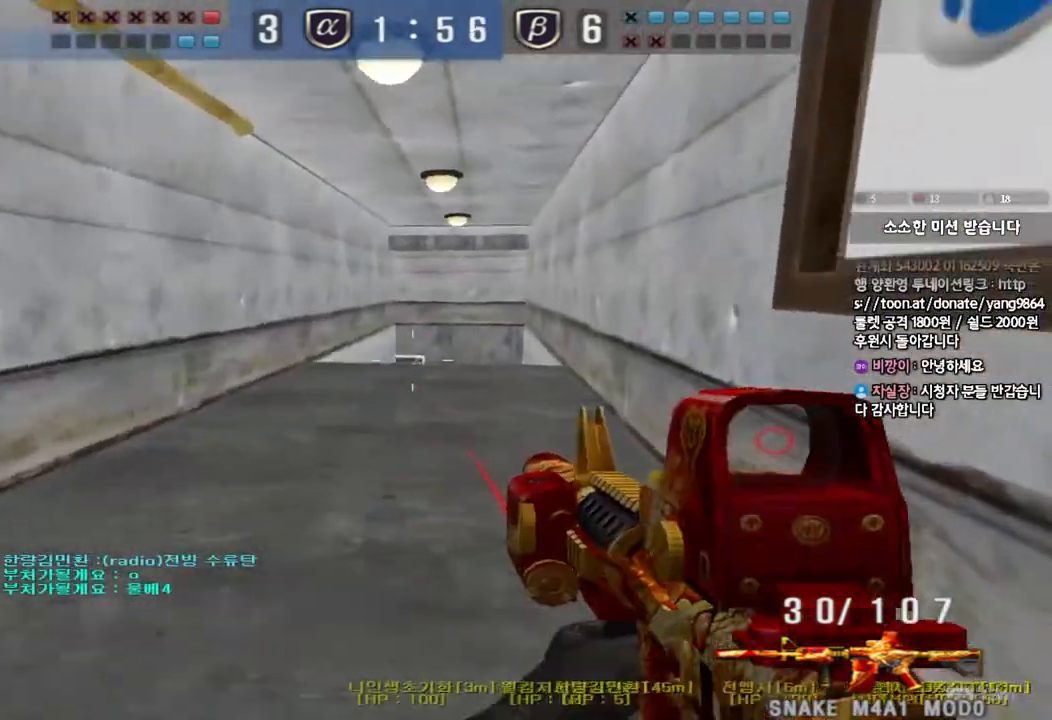
Gameplay with keyboard; each line is a JSON object with the keys held at the frame after it. "events" lists presses ("down") and releases ("up") of "a", "ctrl", "d", "e", "f", "q", "r", "s", "shift", "space", "tab" and "w" between this image and that frame as [ms after this image, input, new state], when the widget could be followed in between. No other keys are recorded. Mouse input is not recorded.
{"keys": ["d", "w"], "events": [[83, "a", "down"], [83, "w", "down"], [100, "ctrl", "up"], [350, "ctrl", "down"], [350, "w", "up"], [383, "a", "up"], [450, "ctrl", "up"], [450, "d", "down"], [450, "w", "down"]]}
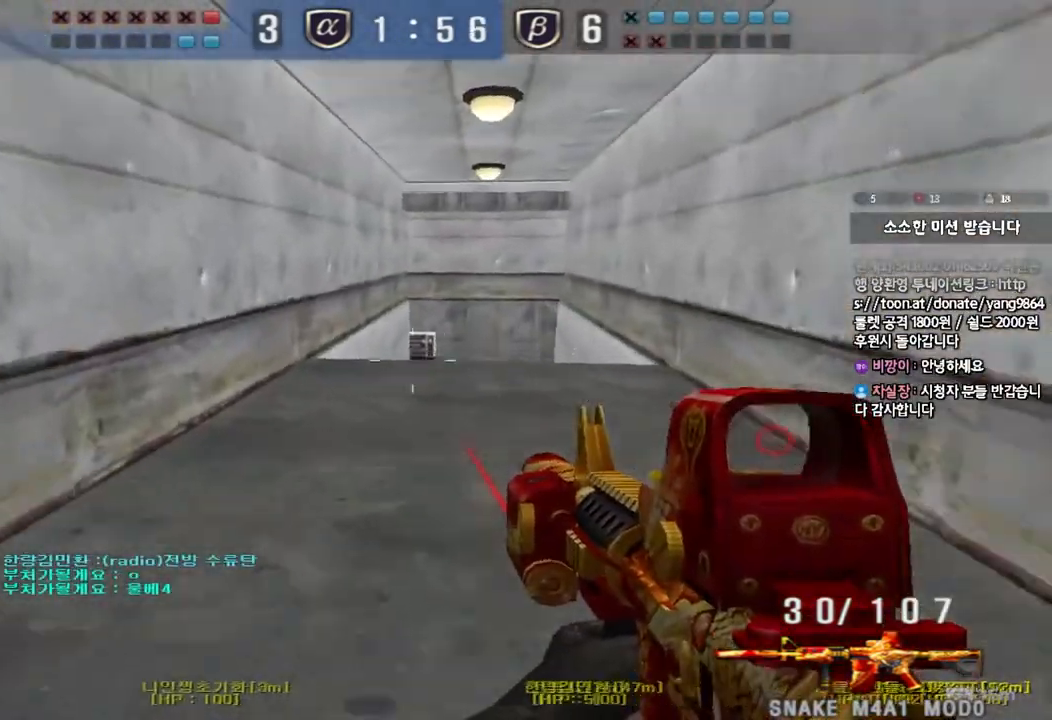
{"keys": ["a", "w"], "events": [[217, "ctrl", "down"], [217, "d", "up"], [233, "w", "up"], [317, "a", "down"], [317, "w", "down"], [350, "ctrl", "up"]]}
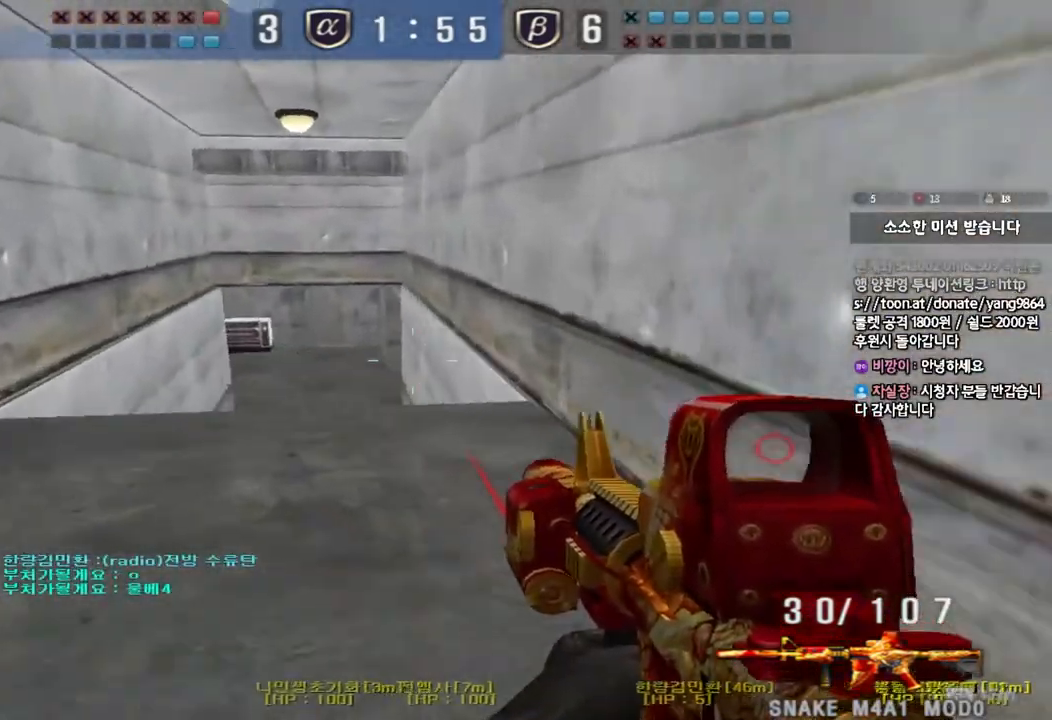
{"keys": ["ctrl", "w"], "events": [[133, "ctrl", "down"], [133, "w", "up"], [150, "a", "up"], [217, "ctrl", "up"], [217, "w", "down"], [233, "d", "down"], [500, "ctrl", "down"], [500, "d", "up"]]}
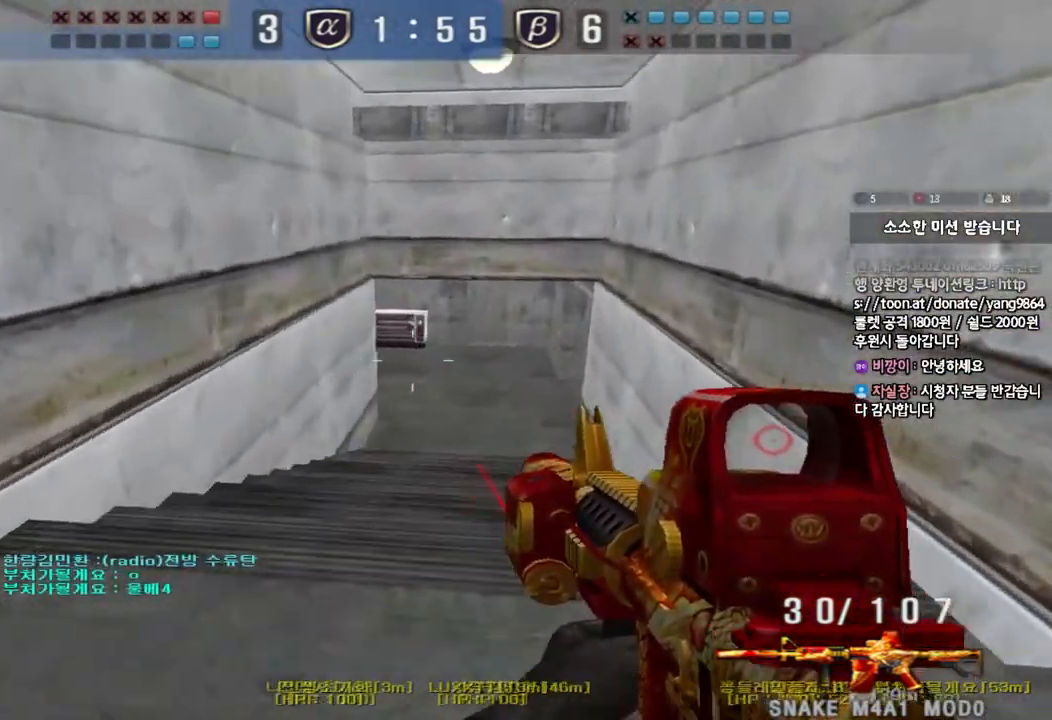
{"keys": ["a", "w"], "events": [[17, "w", "up"], [67, "ctrl", "up"], [67, "d", "down"], [83, "w", "down"], [283, "ctrl", "down"], [300, "d", "up"], [300, "w", "up"], [383, "a", "down"], [383, "w", "down"], [417, "ctrl", "up"]]}
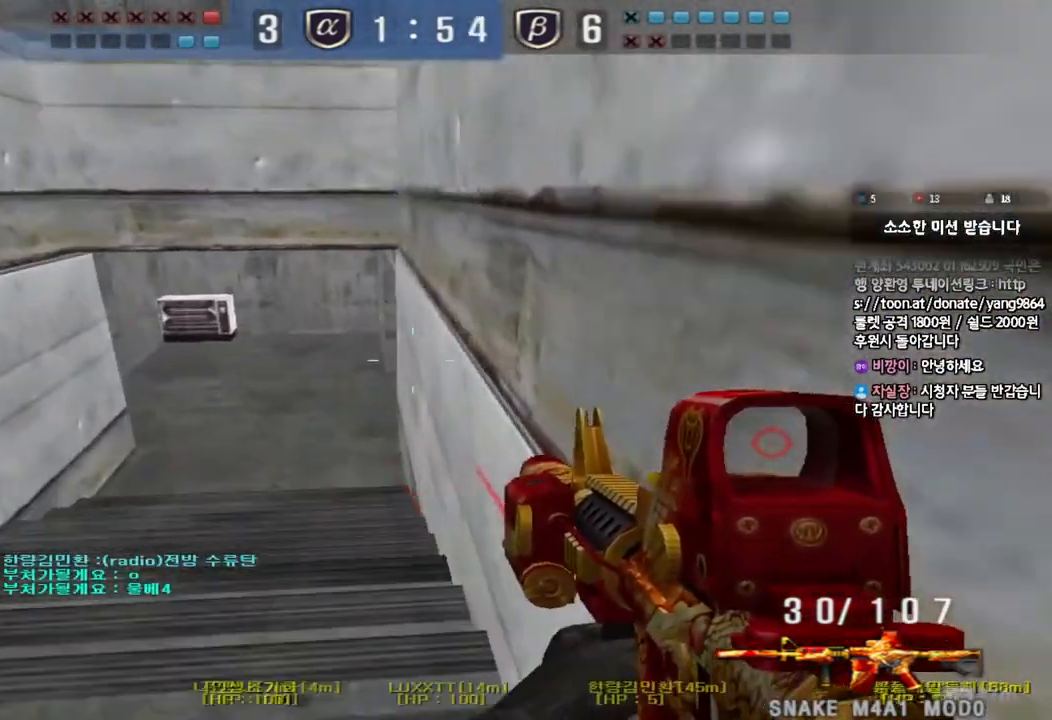
{"keys": ["d", "w"], "events": [[133, "ctrl", "down"], [150, "w", "up"], [167, "a", "up"], [233, "ctrl", "up"], [233, "d", "down"], [233, "w", "down"]]}
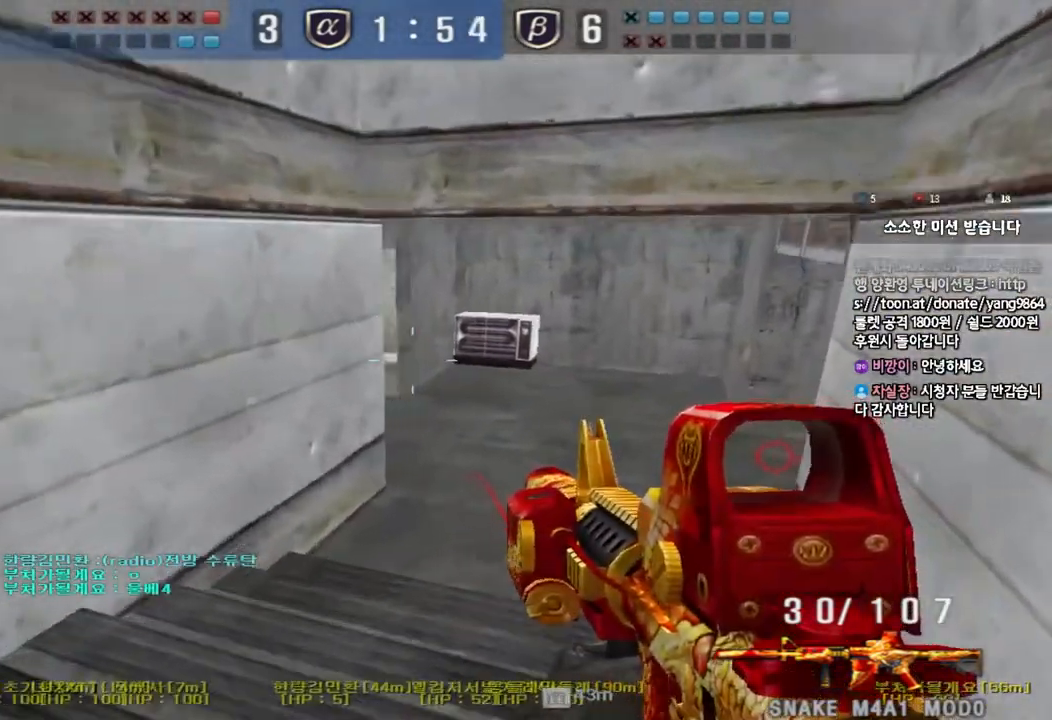
{"keys": ["d", "w"], "events": [[17, "ctrl", "down"], [17, "d", "up"], [33, "w", "up"], [117, "d", "down"], [117, "w", "down"], [133, "ctrl", "up"], [283, "ctrl", "down"], [300, "d", "up"], [317, "w", "up"], [367, "w", "down"], [383, "ctrl", "up"], [383, "d", "down"]]}
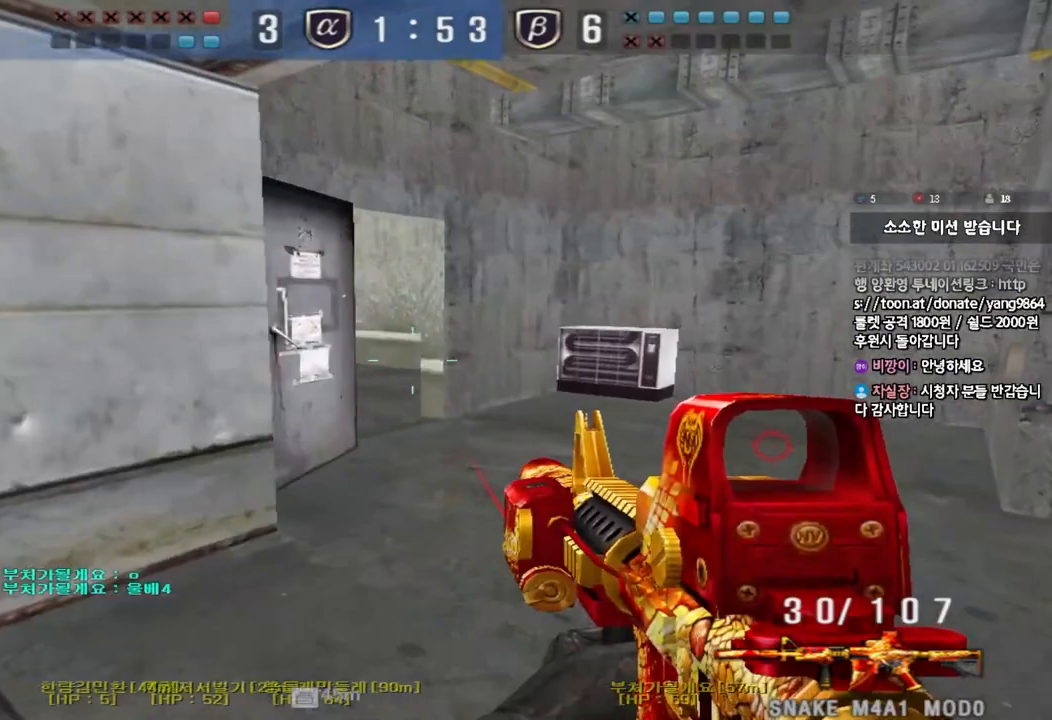
{"keys": ["d", "w"], "events": [[83, "ctrl", "down"], [83, "d", "up"], [83, "w", "up"], [183, "a", "down"], [183, "w", "down"], [200, "ctrl", "up"], [383, "ctrl", "down"], [383, "w", "up"], [400, "a", "up"], [450, "d", "down"], [450, "w", "down"], [483, "ctrl", "up"]]}
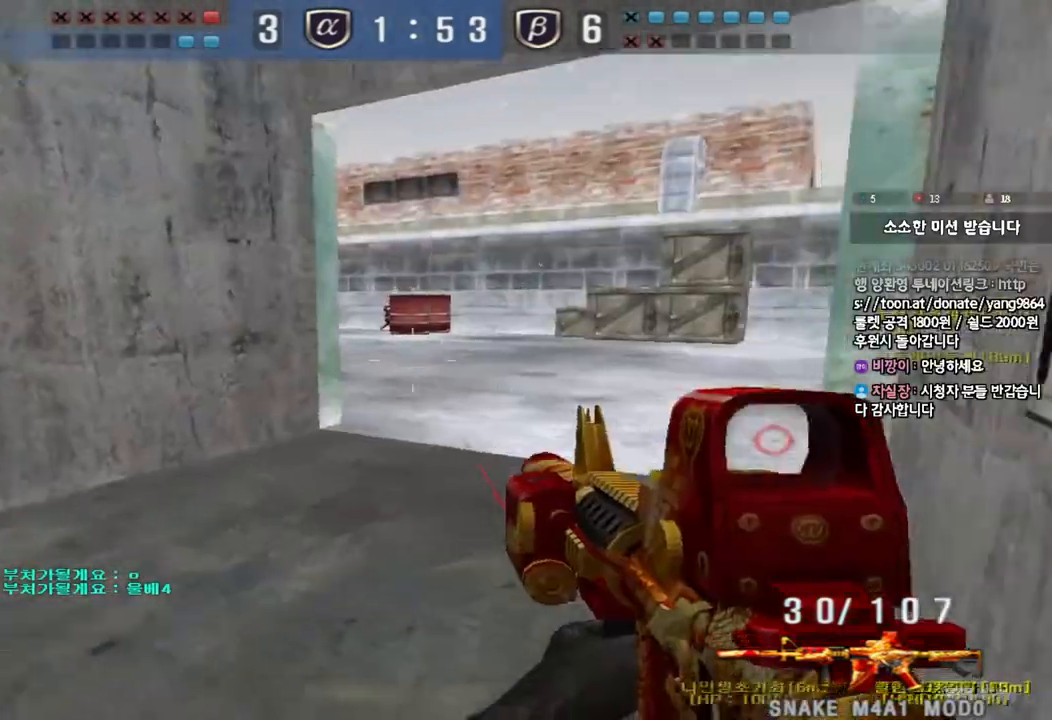
{"keys": ["ctrl", "w"], "events": [[217, "d", "up"], [233, "ctrl", "down"], [233, "w", "up"], [300, "d", "down"], [300, "w", "down"], [317, "ctrl", "up"], [383, "ctrl", "down"], [383, "d", "up"], [400, "w", "up"], [500, "w", "down"]]}
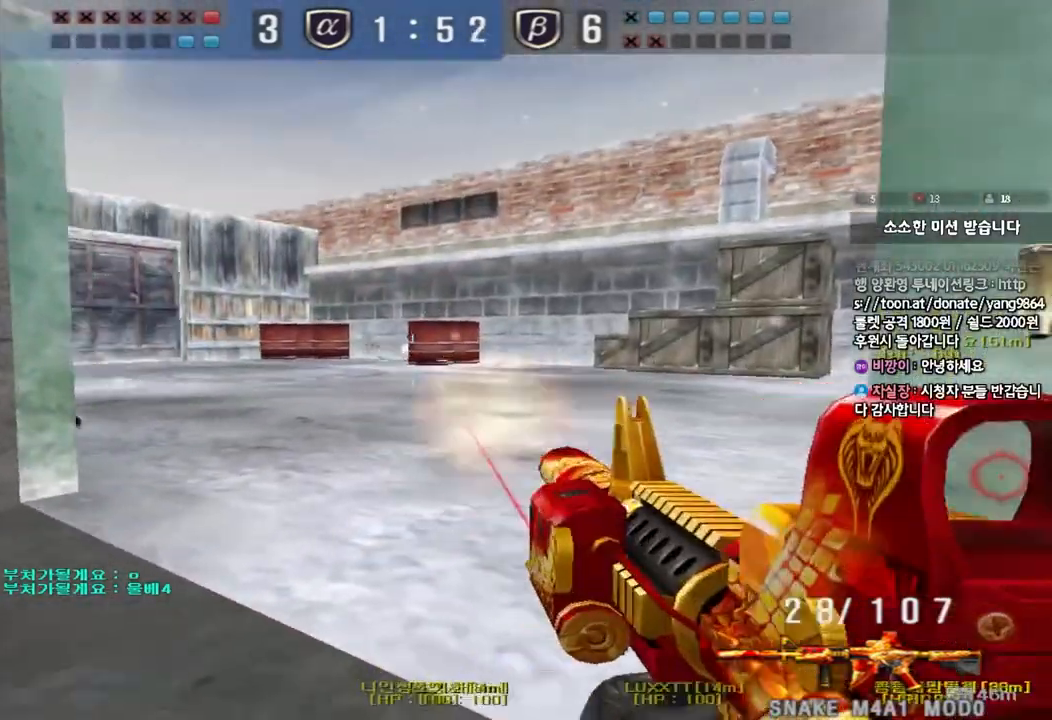
{"keys": ["ctrl", "space"], "events": [[17, "d", "down"], [33, "ctrl", "up"], [350, "ctrl", "down"], [383, "d", "up"], [383, "space", "down"], [383, "w", "up"]]}
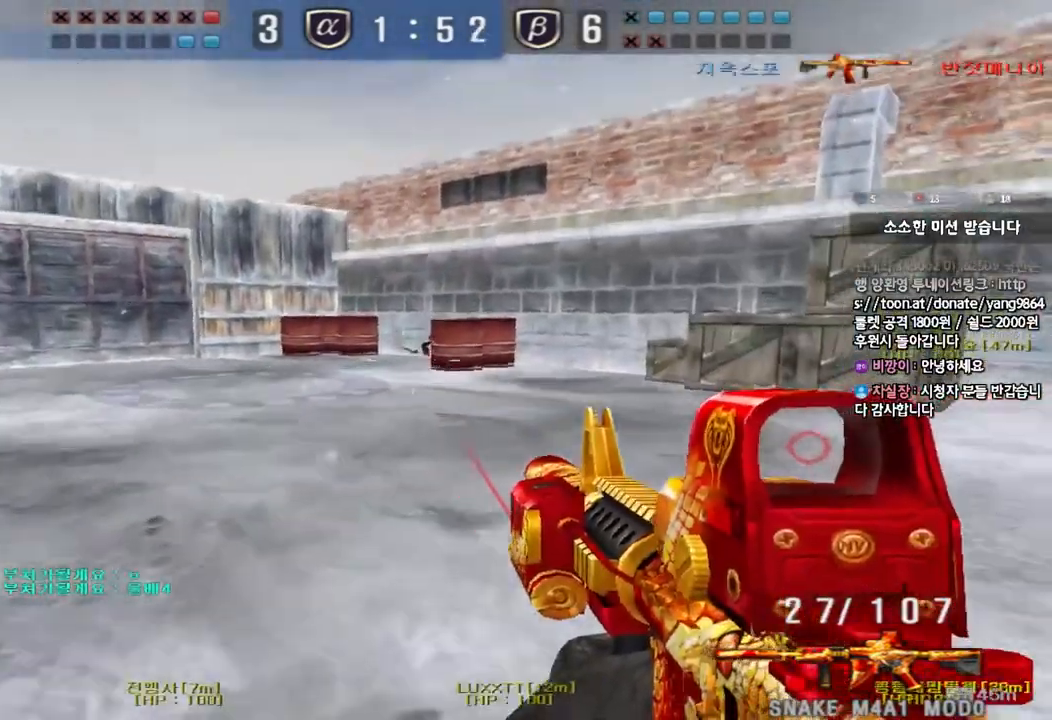
{"keys": ["d", "w"], "events": [[17, "a", "down"], [17, "space", "up"], [17, "w", "down"], [50, "ctrl", "up"], [133, "ctrl", "down"], [233, "a", "up"], [250, "ctrl", "up"], [267, "d", "down"], [350, "ctrl", "down"], [467, "ctrl", "up"]]}
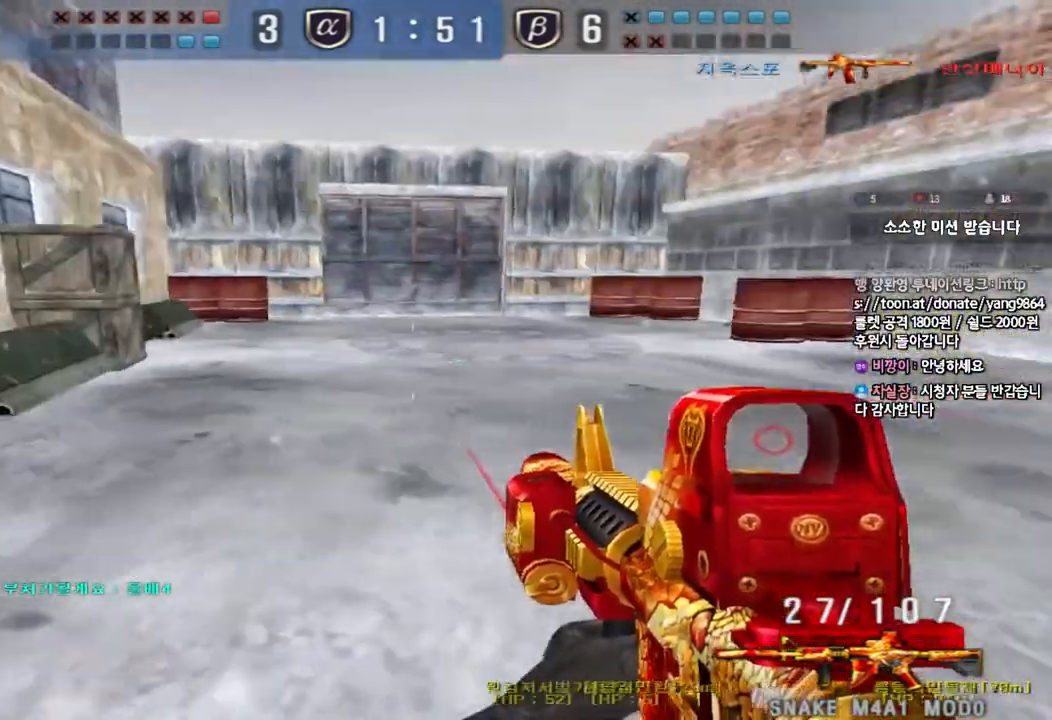
{"keys": ["ctrl"], "events": [[133, "ctrl", "down"], [133, "d", "up"], [133, "space", "down"], [167, "w", "up"], [300, "space", "up"]]}
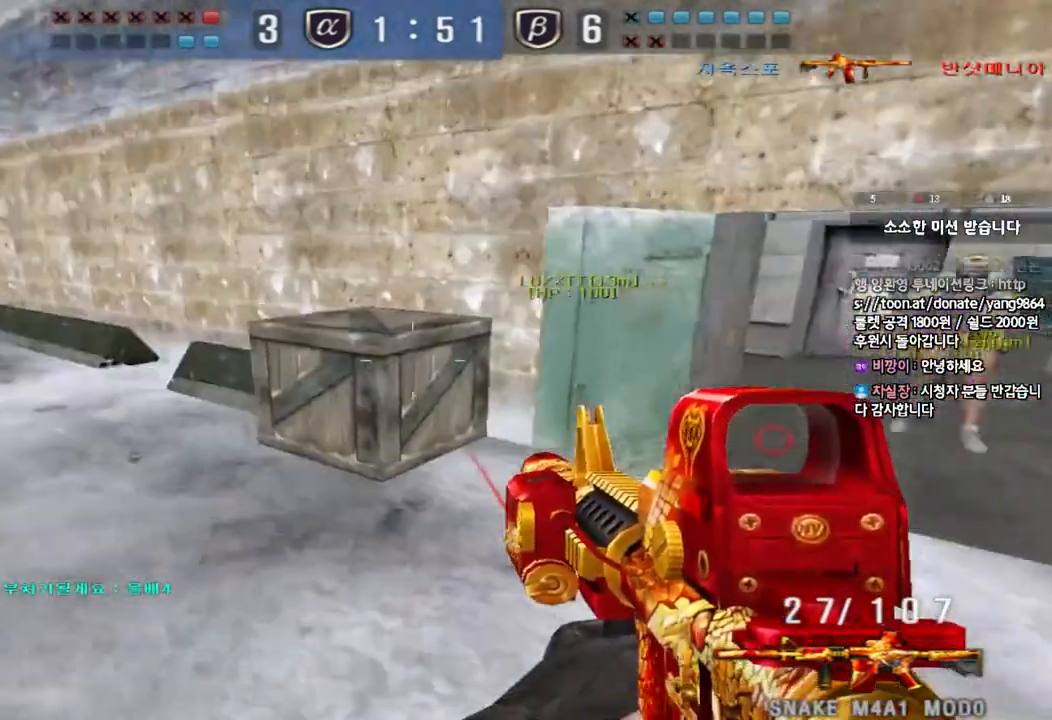
{"keys": ["shift", "space"], "events": [[50, "ctrl", "up"], [200, "d", "down"], [200, "w", "down"], [400, "shift", "down"], [417, "d", "up"], [417, "w", "up"], [433, "space", "down"]]}
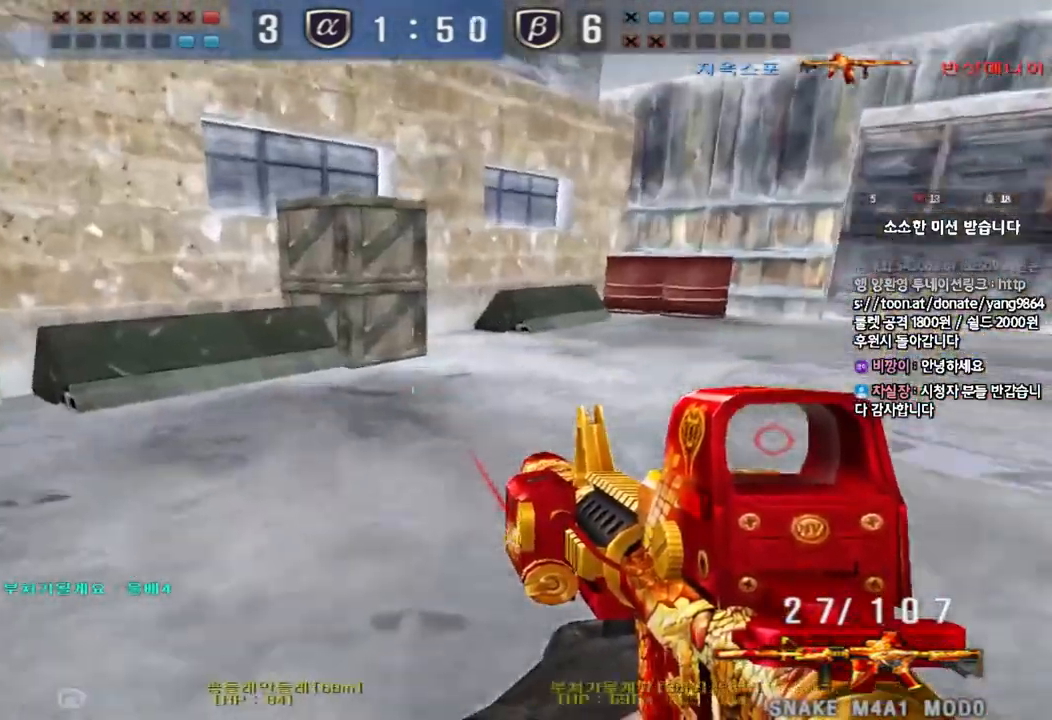
{"keys": ["a", "w"], "events": [[83, "space", "up"], [217, "shift", "up"], [483, "a", "down"], [483, "w", "down"]]}
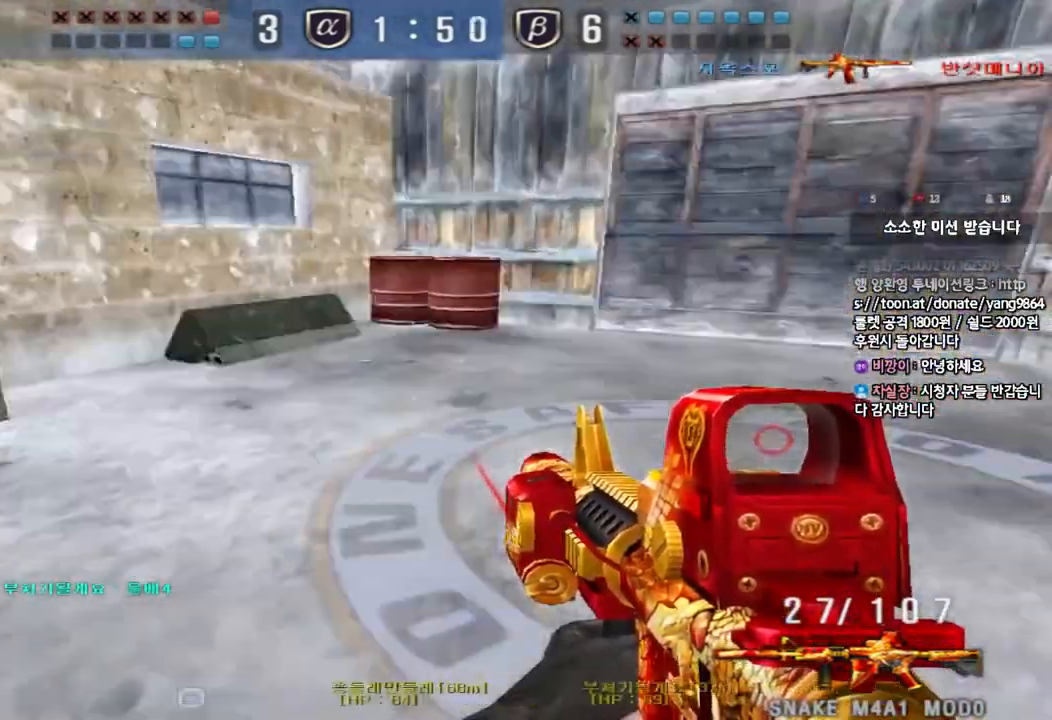
{"keys": ["a", "shift", "w"], "events": [[183, "shift", "down"], [183, "w", "up"], [200, "a", "up"], [217, "space", "down"], [333, "space", "up"], [367, "a", "down"], [367, "shift", "up"], [383, "w", "down"], [450, "shift", "down"]]}
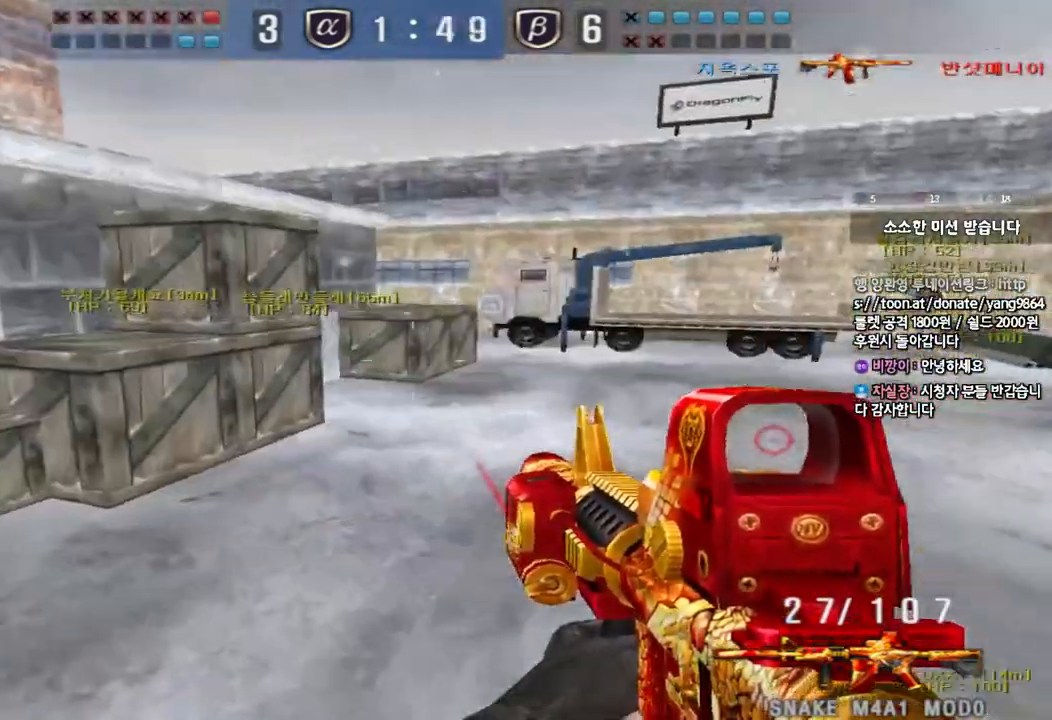
{"keys": ["shift", "space"], "events": [[83, "shift", "up"], [183, "shift", "down"], [317, "shift", "up"], [467, "shift", "down"], [483, "w", "up"], [500, "a", "up"], [500, "space", "down"]]}
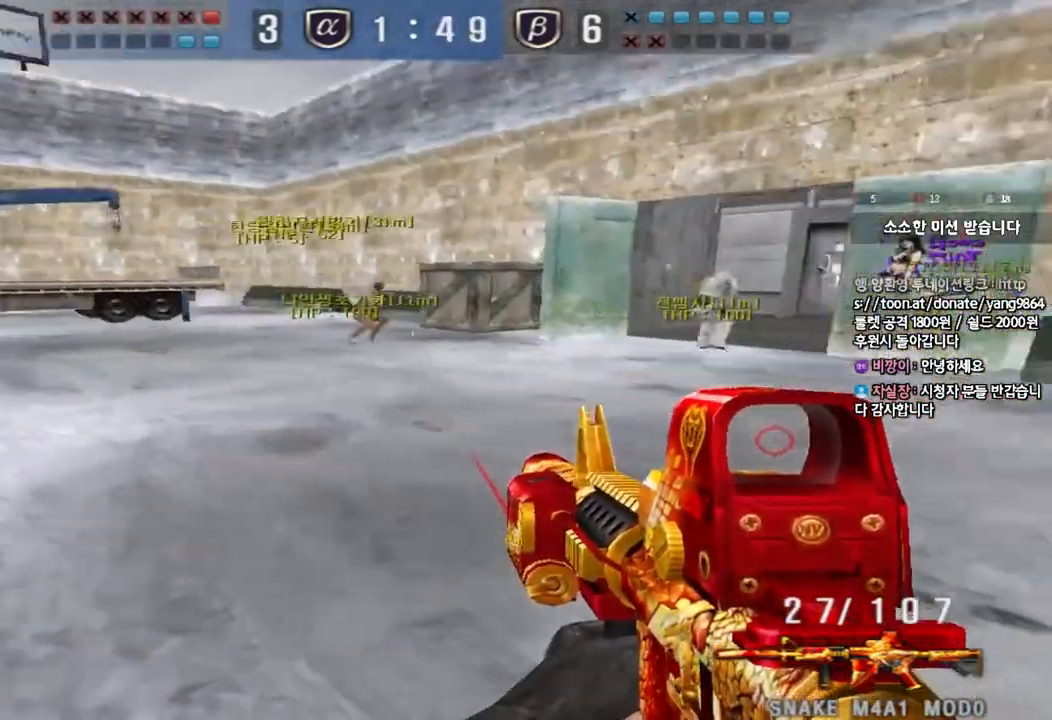
{"keys": [], "events": [[117, "space", "up"], [233, "shift", "up"], [267, "r", "down"], [350, "r", "up"]]}
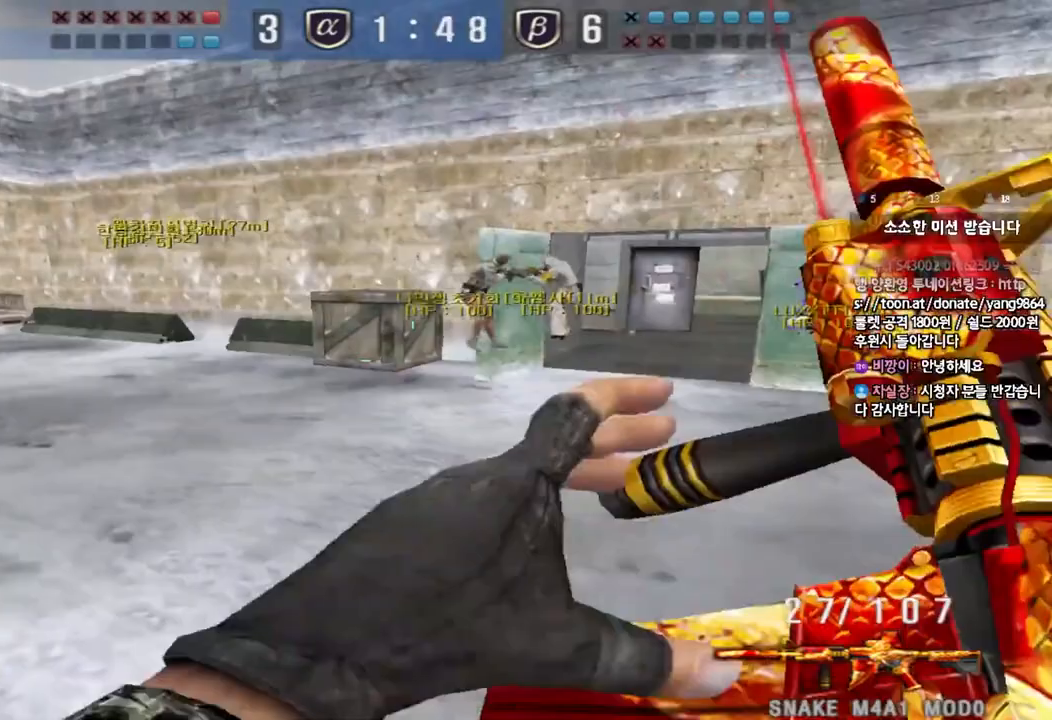
{"keys": ["d", "w"], "events": [[117, "a", "down"], [133, "w", "down"], [367, "w", "up"], [400, "a", "up"], [400, "ctrl", "down"], [467, "d", "down"], [467, "w", "down"], [500, "ctrl", "up"]]}
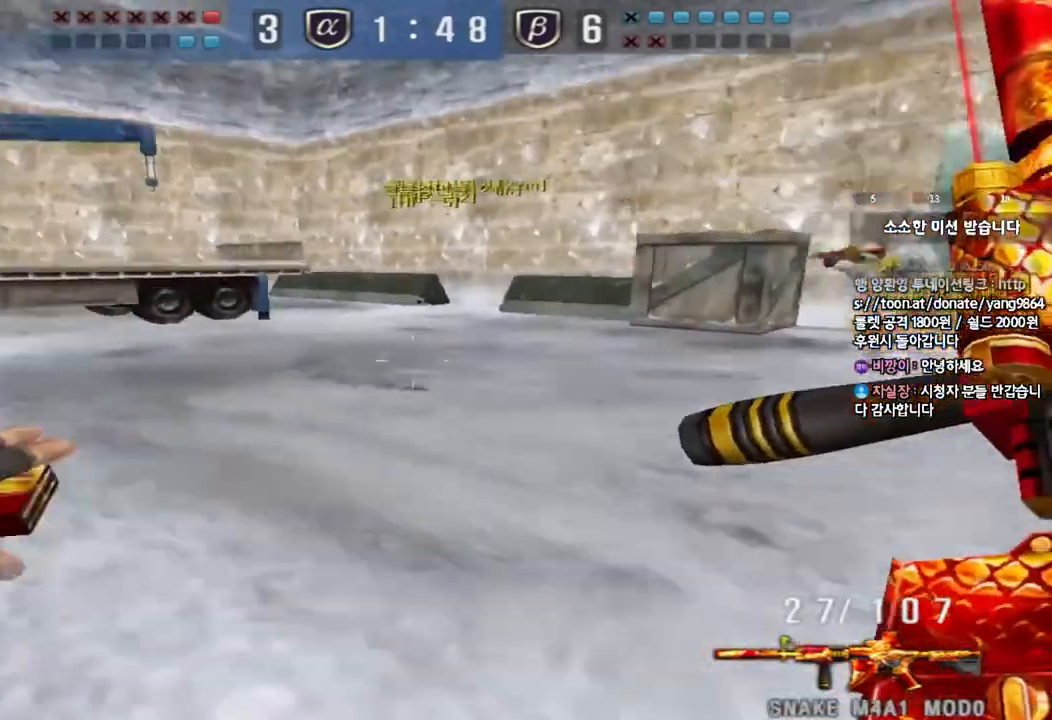
{"keys": ["shift"], "events": [[250, "shift", "down"], [267, "d", "up"], [267, "w", "up"], [317, "space", "down"], [417, "space", "up"]]}
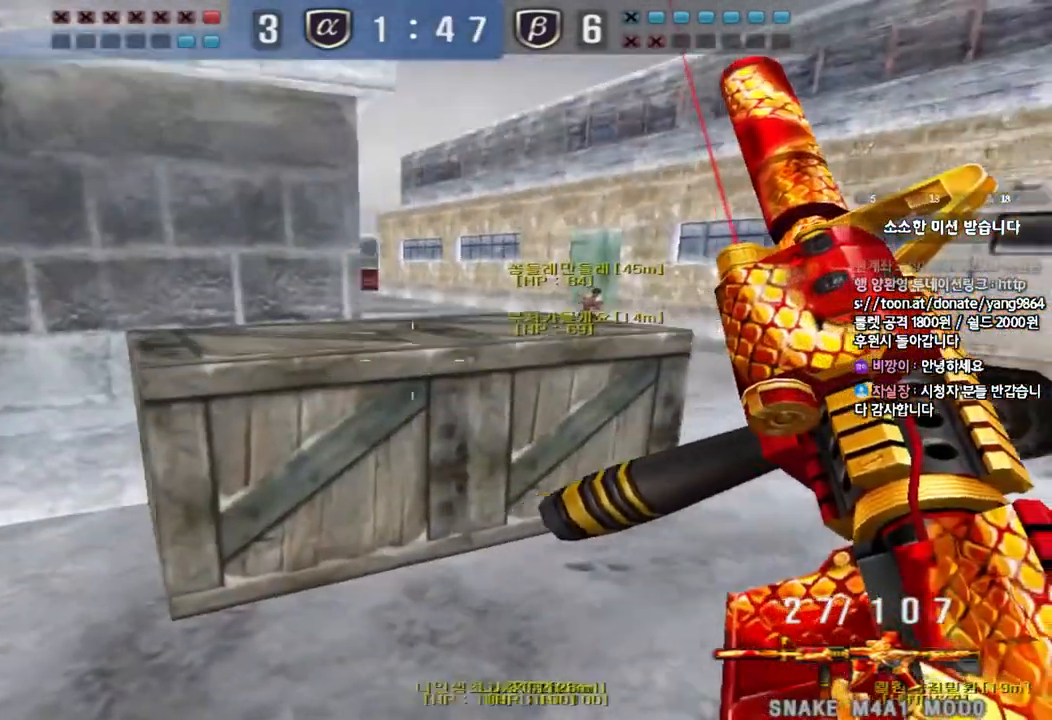
{"keys": ["d", "w"], "events": [[167, "shift", "up"], [350, "w", "down"], [383, "d", "down"]]}
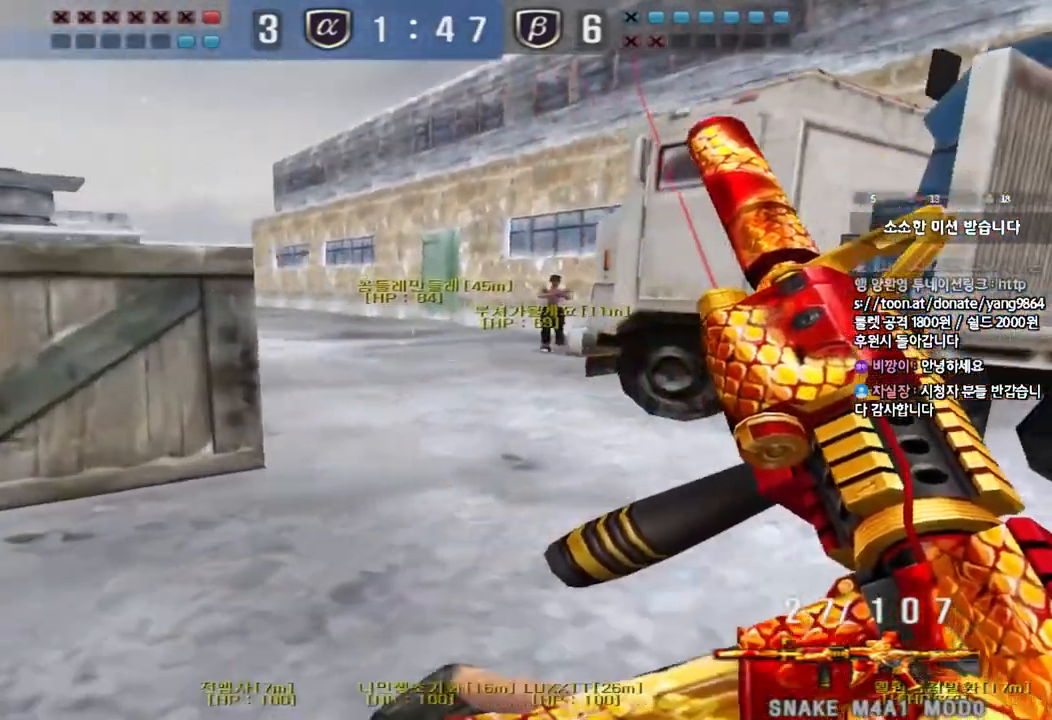
{"keys": ["d", "w"], "events": [[33, "a", "down"], [50, "d", "up"], [250, "ctrl", "down"], [250, "w", "up"], [283, "a", "up"], [350, "d", "down"], [350, "w", "down"], [383, "ctrl", "up"]]}
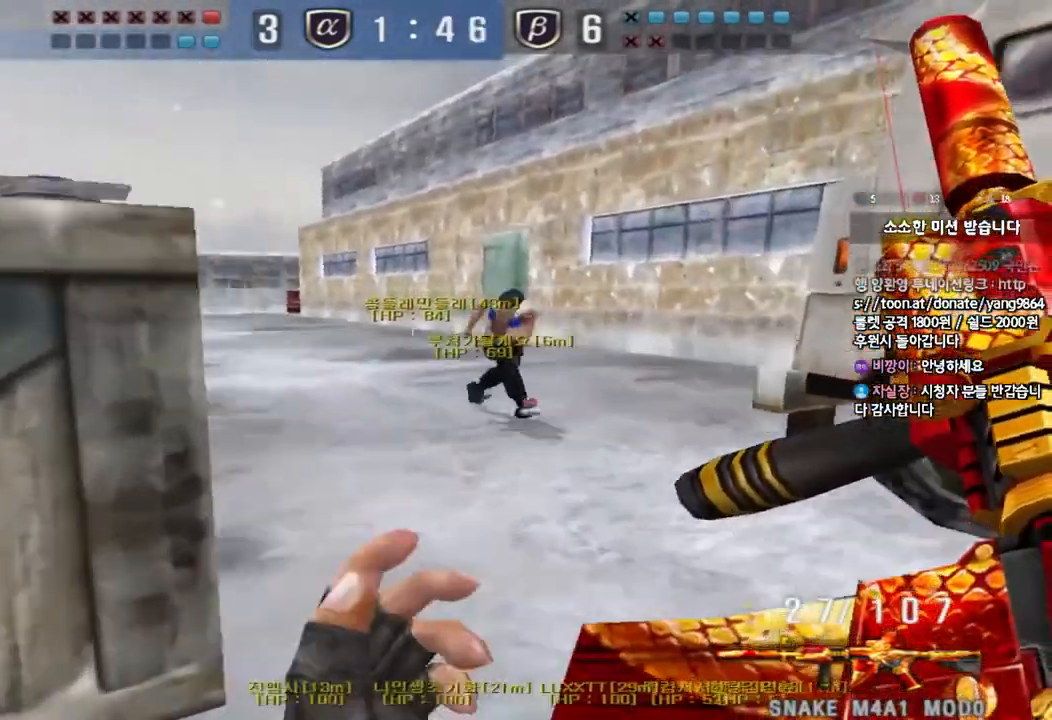
{"keys": ["ctrl"], "events": [[50, "ctrl", "down"], [67, "d", "up"], [67, "w", "up"], [150, "a", "down"], [167, "w", "down"], [183, "ctrl", "up"], [450, "ctrl", "down"], [467, "w", "up"], [483, "a", "up"]]}
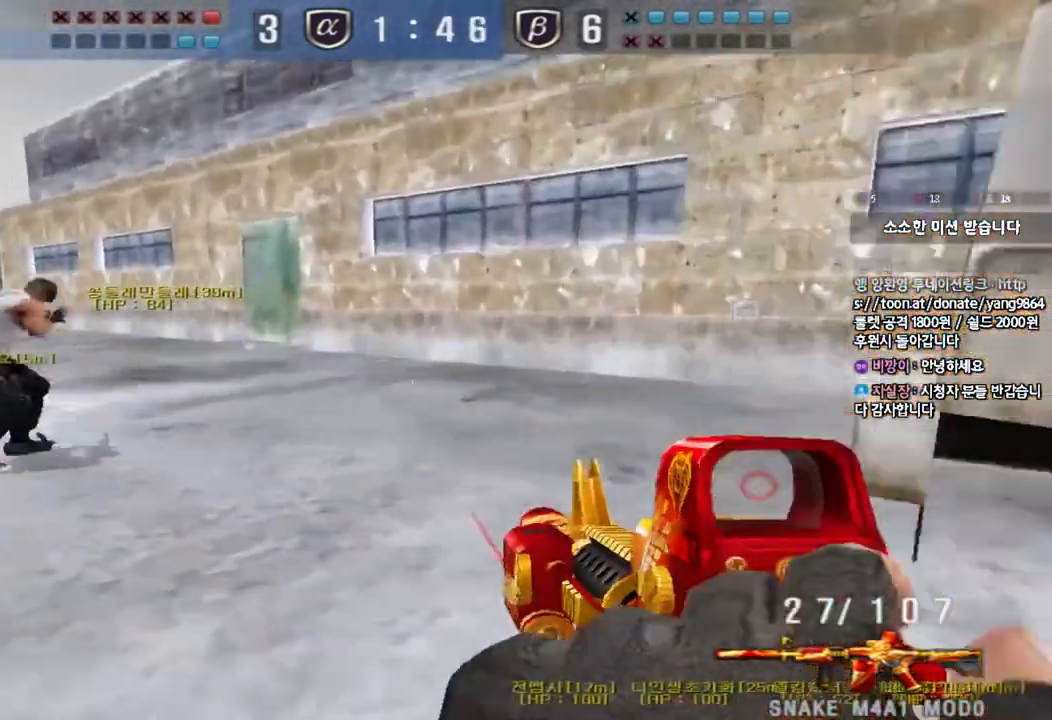
{"keys": ["a", "w"], "events": [[67, "a", "down"], [67, "w", "down"], [83, "ctrl", "up"], [350, "ctrl", "down"], [367, "a", "up"], [367, "w", "up"], [467, "a", "down"], [467, "ctrl", "up"], [467, "w", "down"]]}
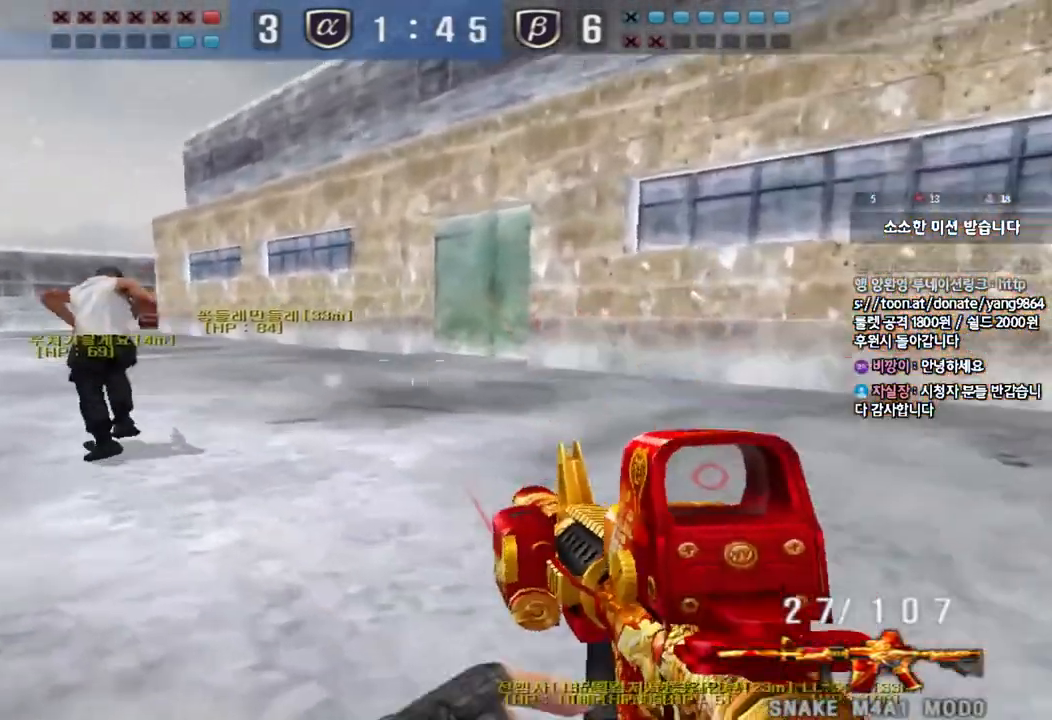
{"keys": ["a", "w"], "events": [[250, "ctrl", "down"], [267, "a", "up"], [267, "w", "up"], [350, "ctrl", "up"], [367, "a", "down"], [367, "w", "down"]]}
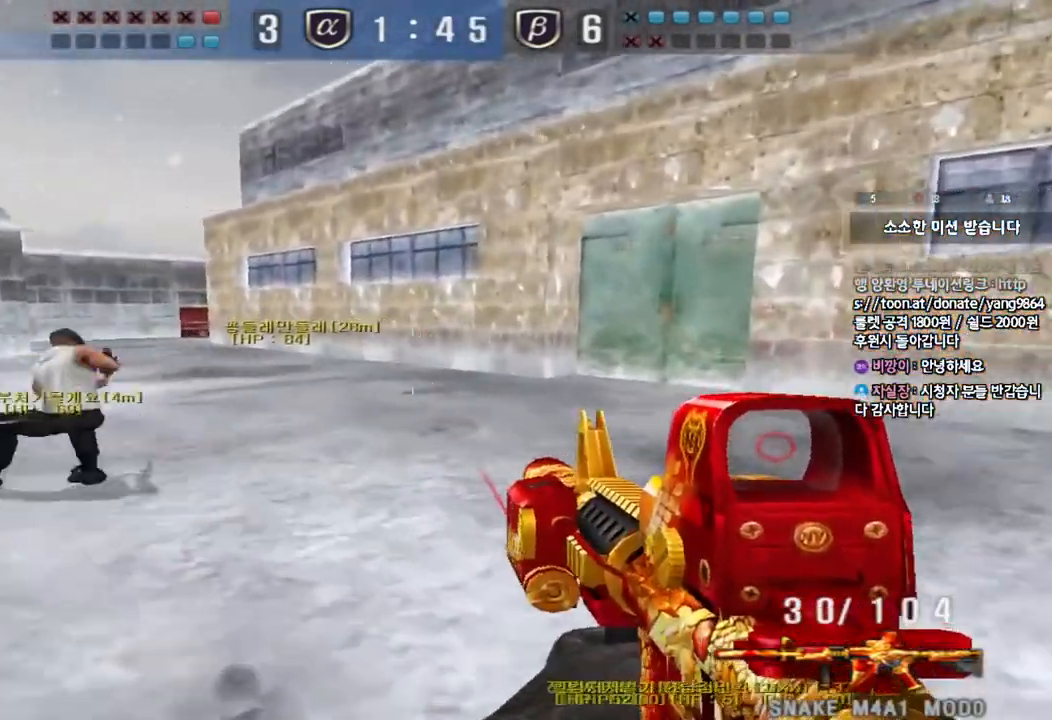
{"keys": ["a", "w"], "events": [[133, "ctrl", "down"], [150, "w", "up"], [167, "a", "up"], [250, "a", "down"], [250, "ctrl", "up"], [250, "w", "down"]]}
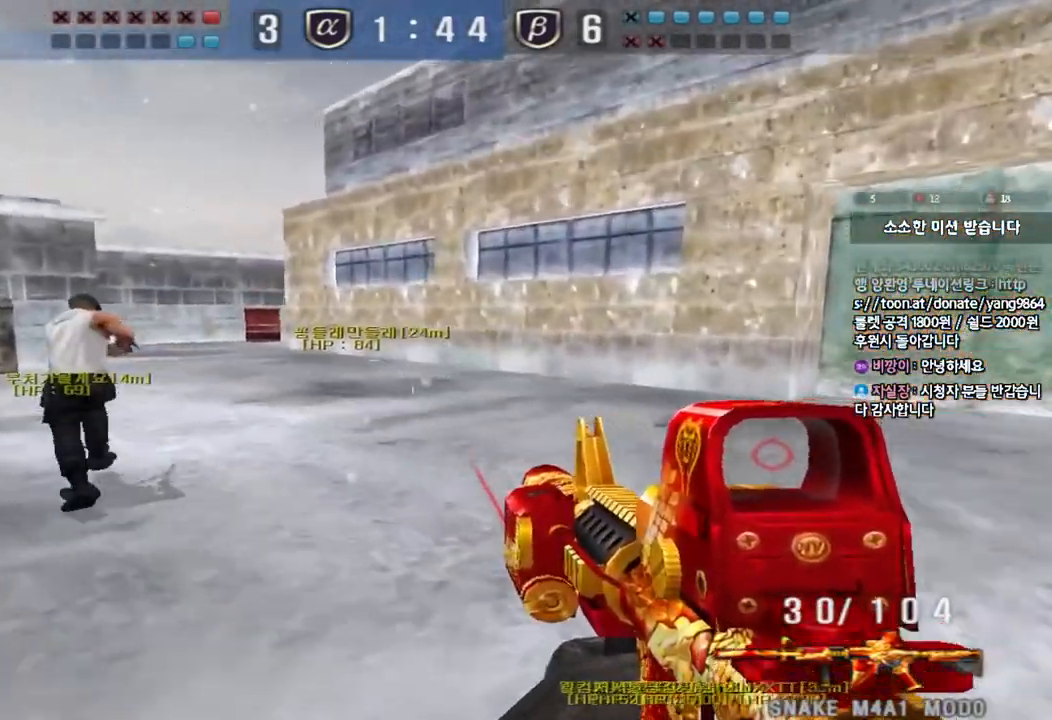
{"keys": [], "events": [[50, "ctrl", "down"], [50, "w", "up"], [67, "a", "up"], [133, "ctrl", "up"], [167, "a", "down"], [167, "w", "down"], [400, "ctrl", "down"], [417, "w", "up"], [433, "a", "up"], [500, "ctrl", "up"]]}
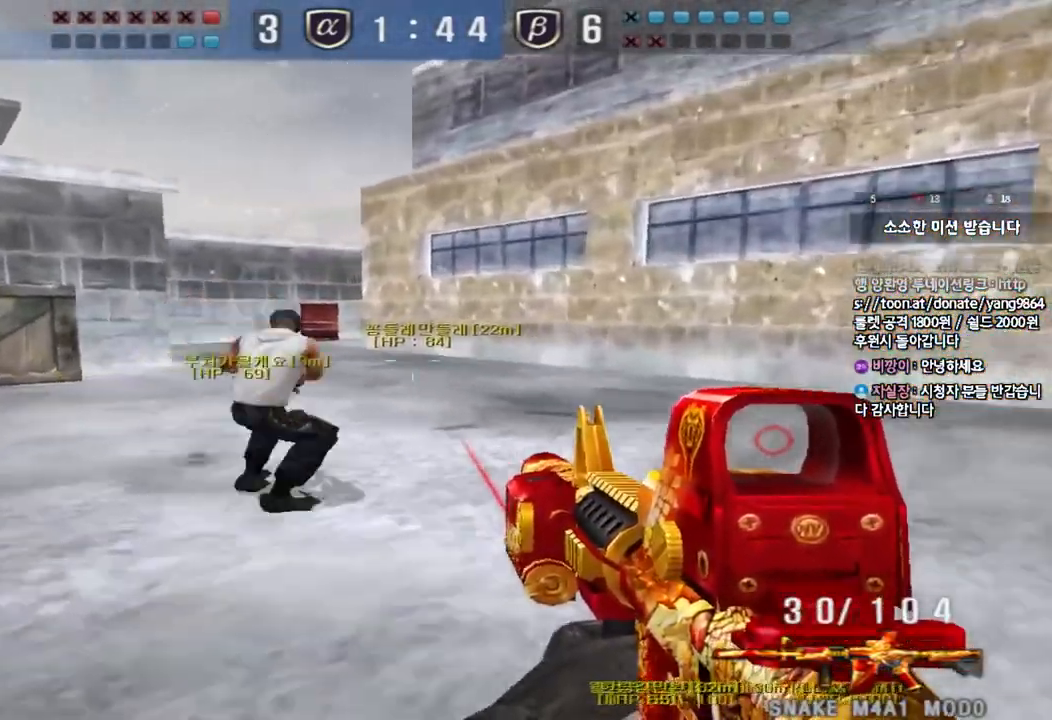
{"keys": ["shift"], "events": [[300, "shift", "down"]]}